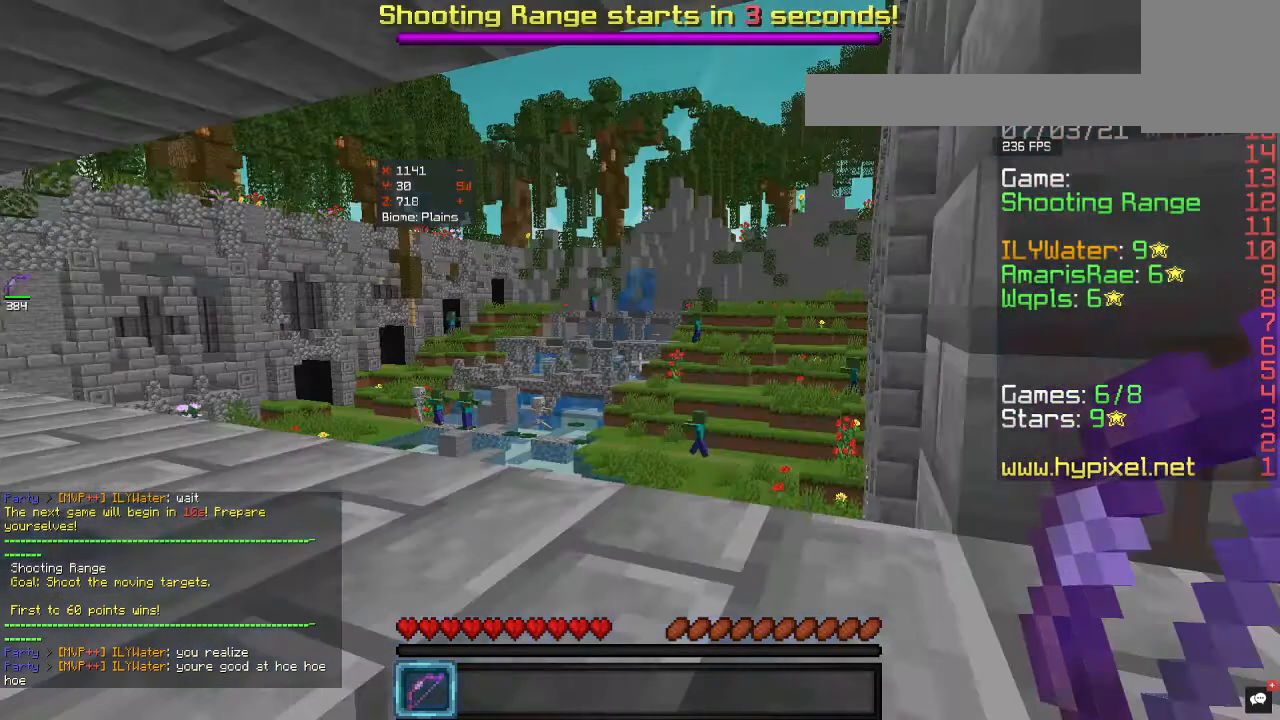
Gameplay with keyboard and mouse; each line is a JSON object with the keys and mouse buttons held at the frame after it. "events" lists presses ("down") and releases ("up") of "a", "d", "s", "w", "mouse_left" and "mouse_right" between this image and that frame as [ms after this image, input, new state], when the widget could be followed in between. "mouse_left", "mouse_right" = the "left", "right" buttons of the "mouse" list. No other keys are recorded. Fast repeated clicks can show as one long hold. Mouse movement is not recorded.
{"keys": ["w"], "mouse": [], "events": [[433, "w", "down"]]}
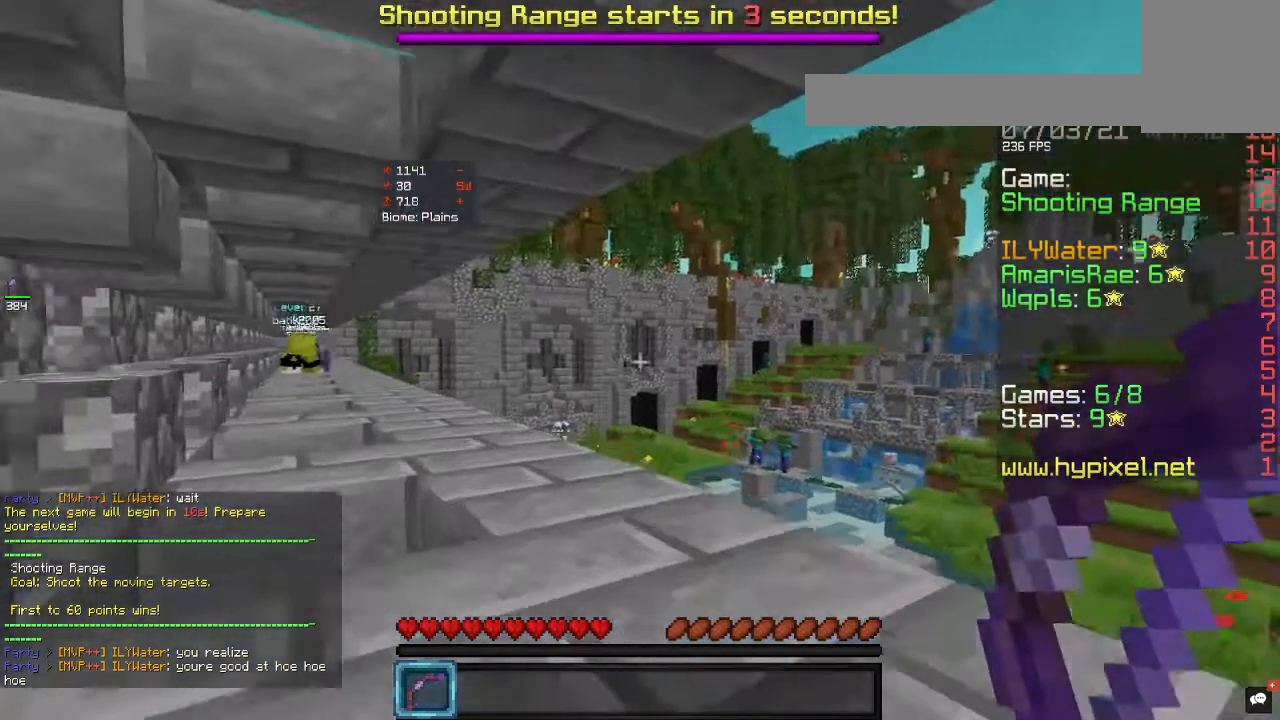
{"keys": [], "mouse": ["right"], "events": [[233, "mouse_left", "down"], [233, "mouse_right", "down"], [300, "w", "up"], [400, "mouse_left", "up"]]}
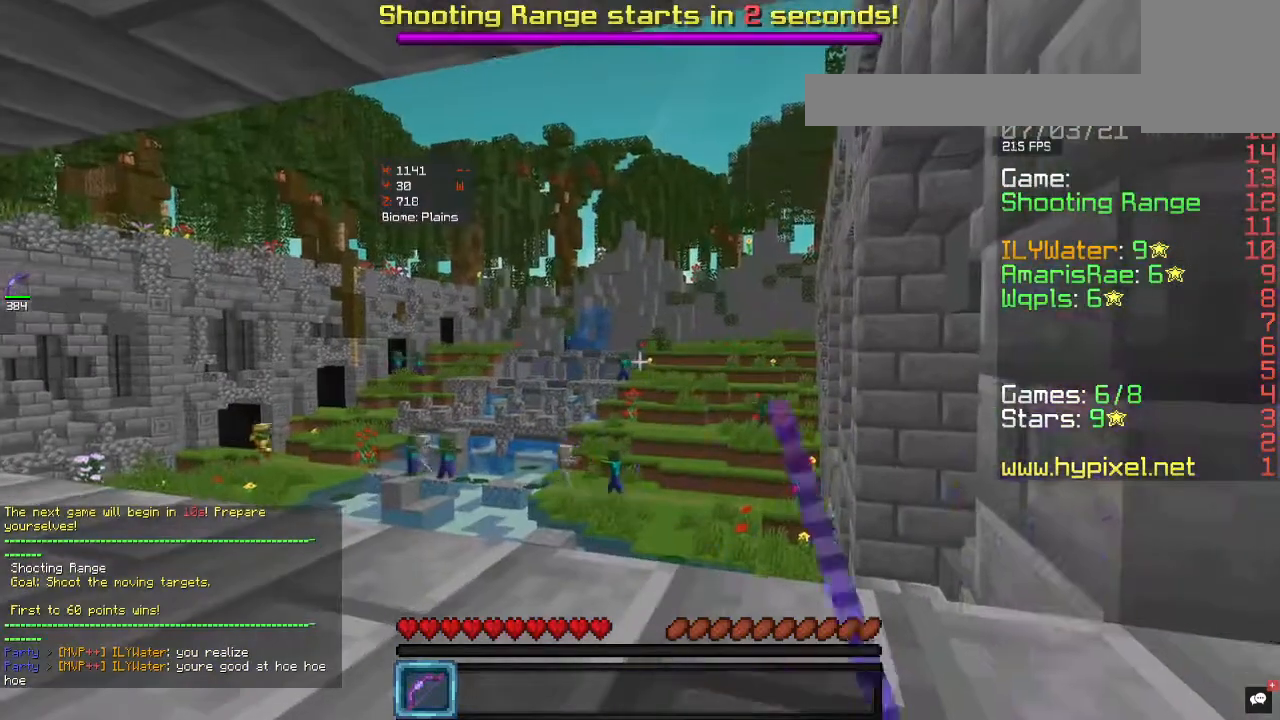
{"keys": [], "mouse": ["right"], "events": []}
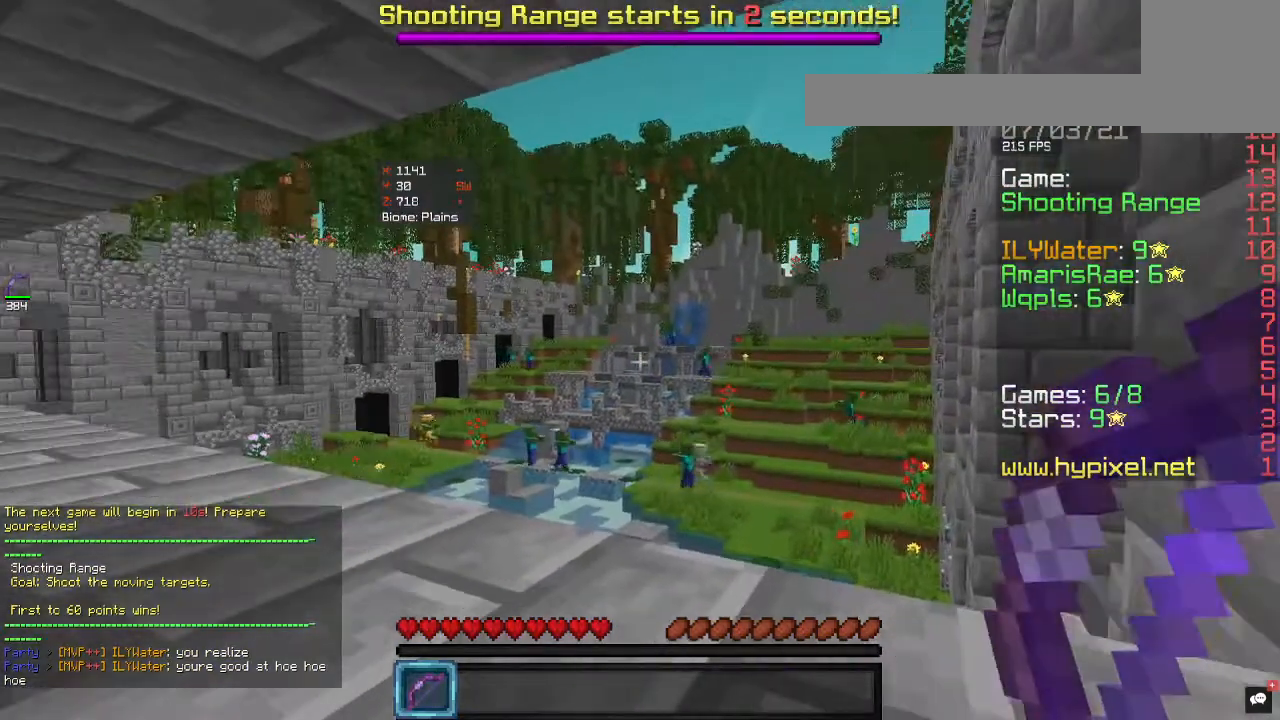
{"keys": [], "mouse": ["right"], "events": []}
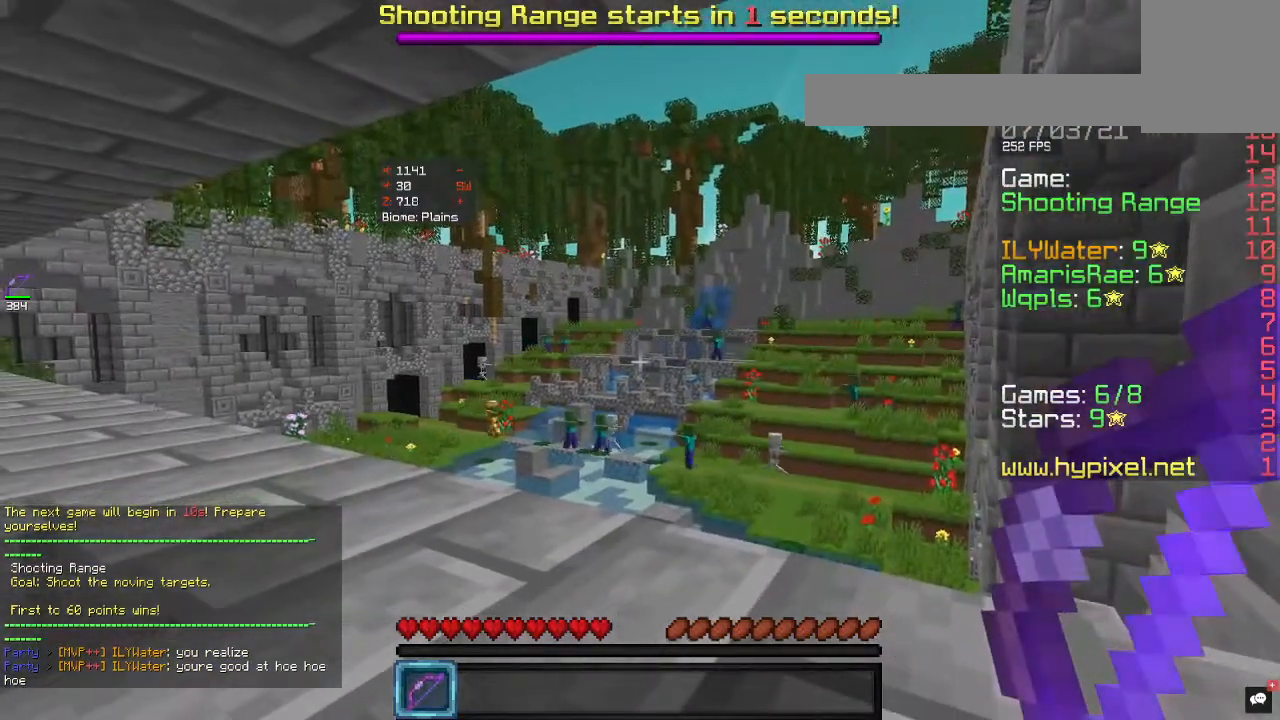
{"keys": [], "mouse": ["right"], "events": [[133, "mouse_right", "up"], [400, "mouse_right", "down"]]}
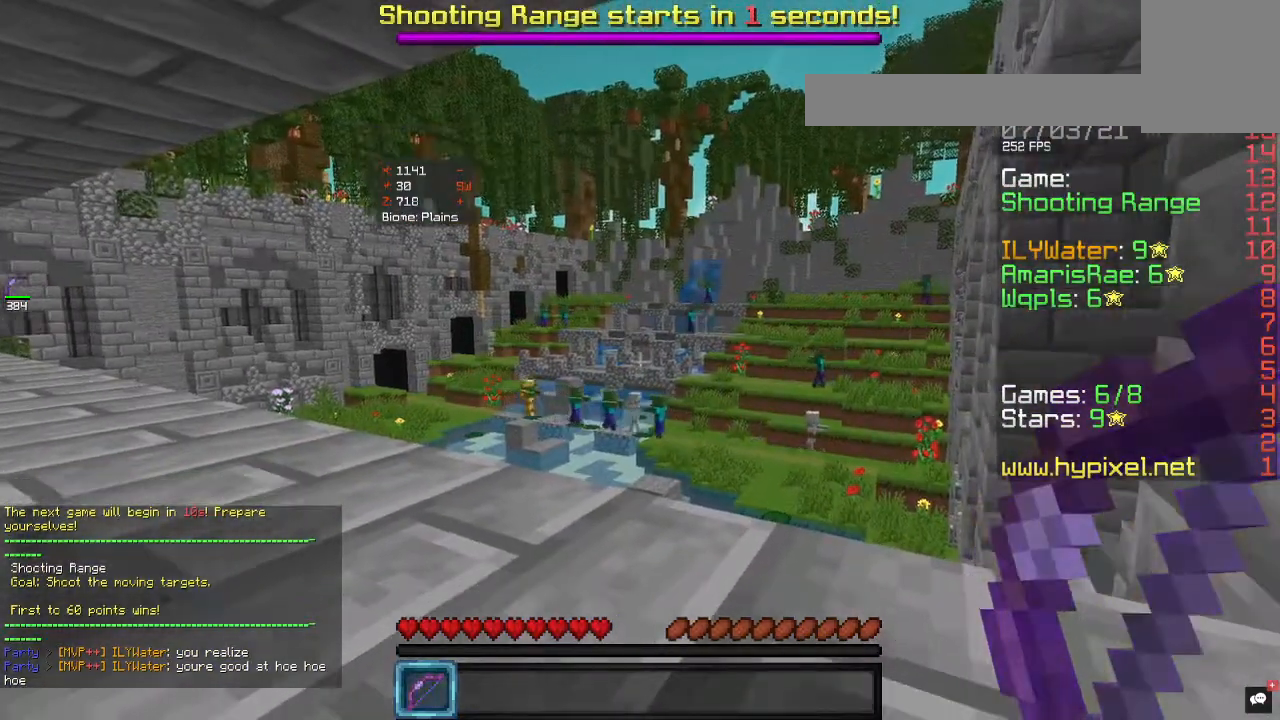
{"keys": [], "mouse": ["right"], "events": []}
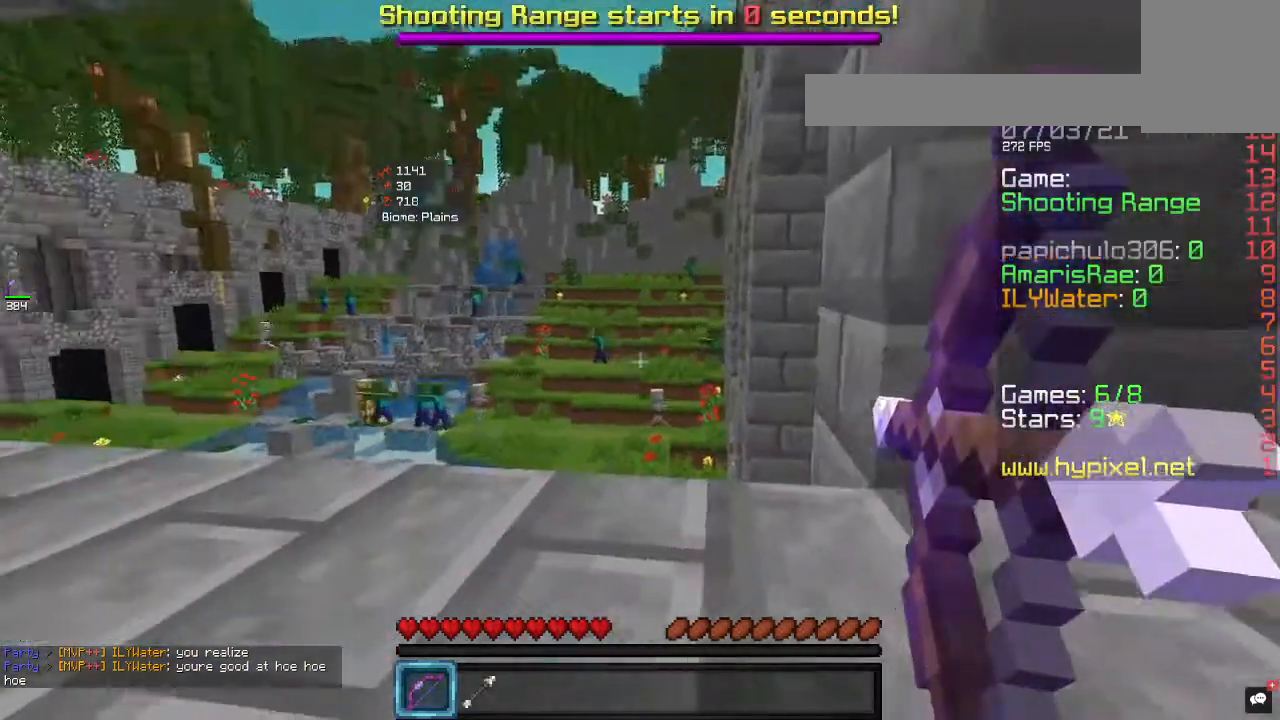
{"keys": [], "mouse": ["right"], "events": []}
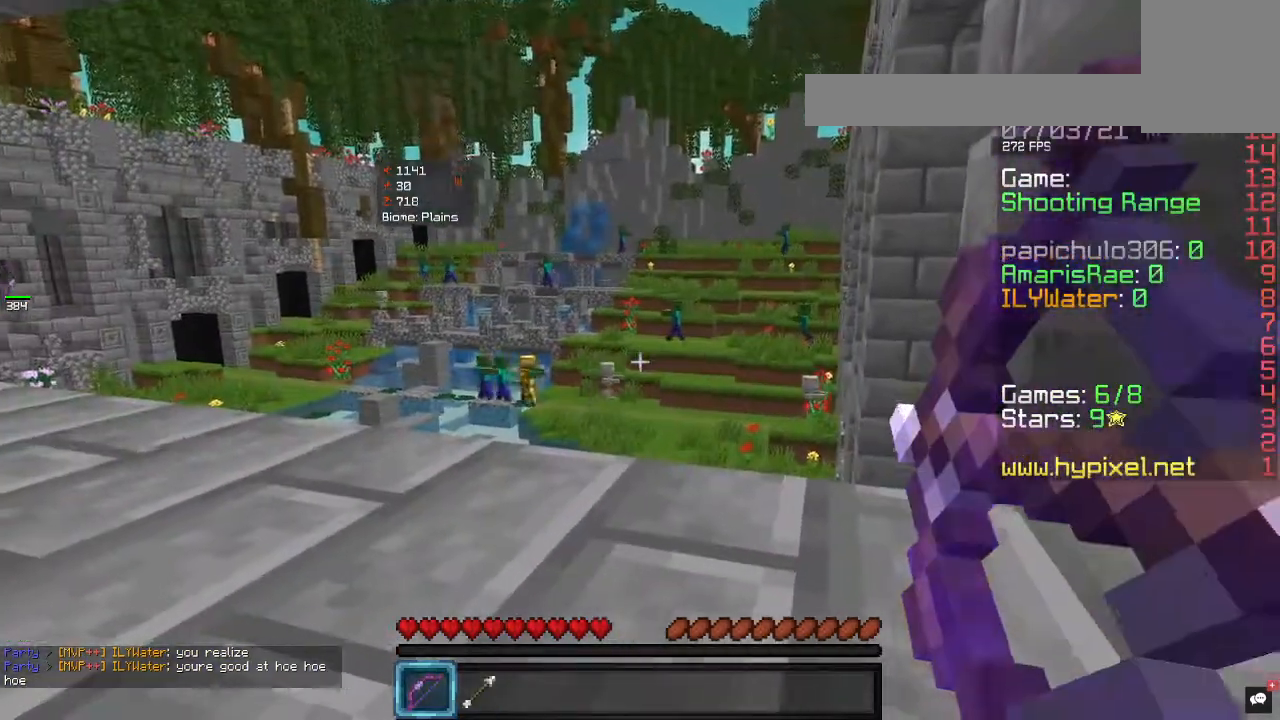
{"keys": [], "mouse": ["right"], "events": []}
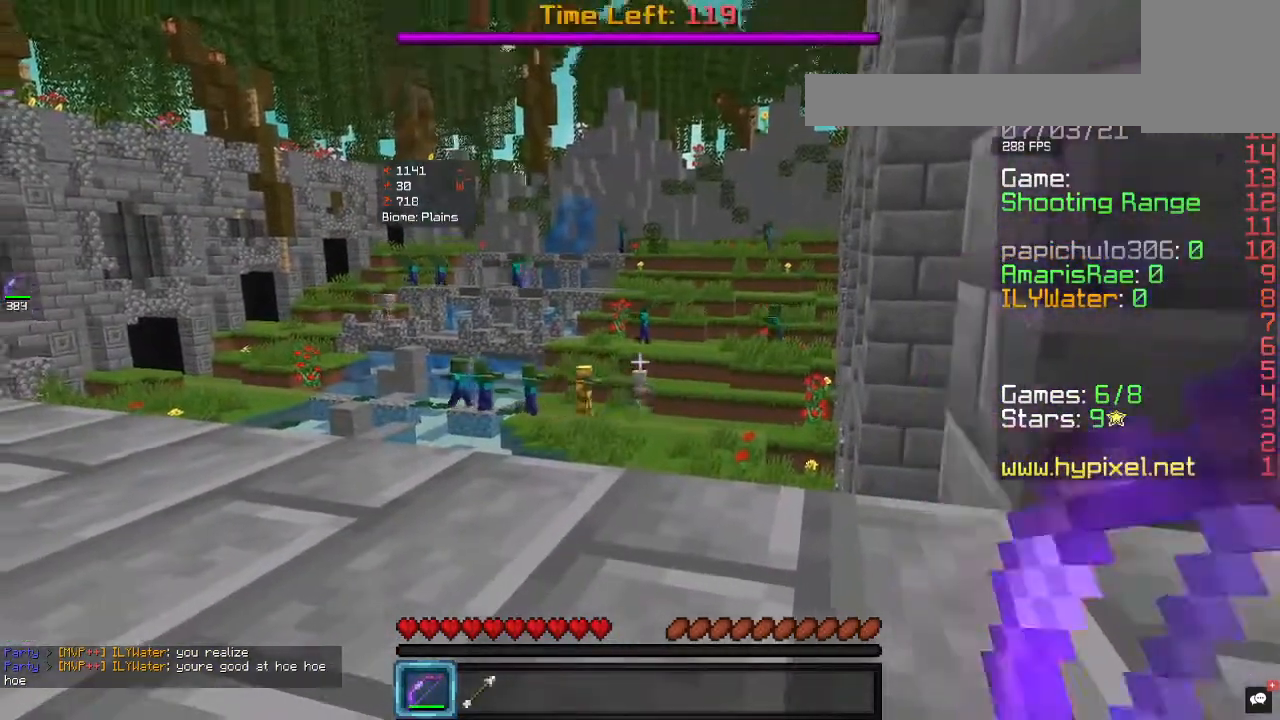
{"keys": [], "mouse": ["right"], "events": []}
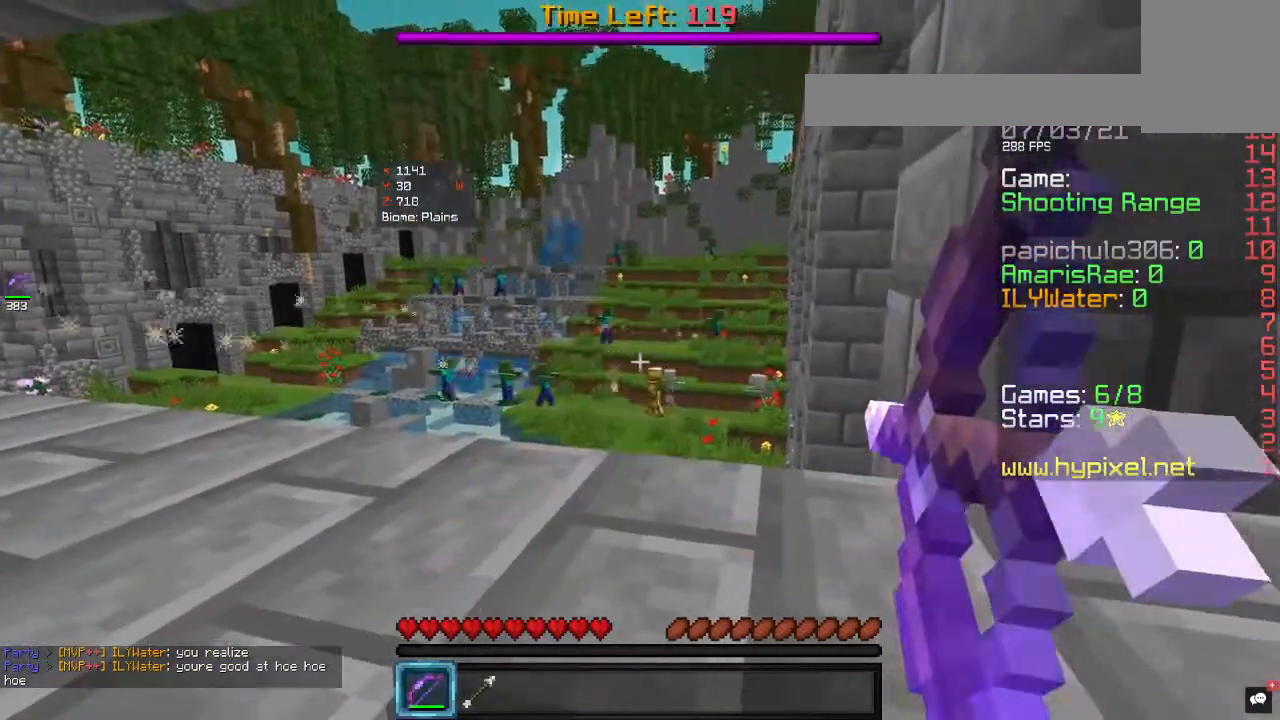
{"keys": [], "mouse": ["right"], "events": []}
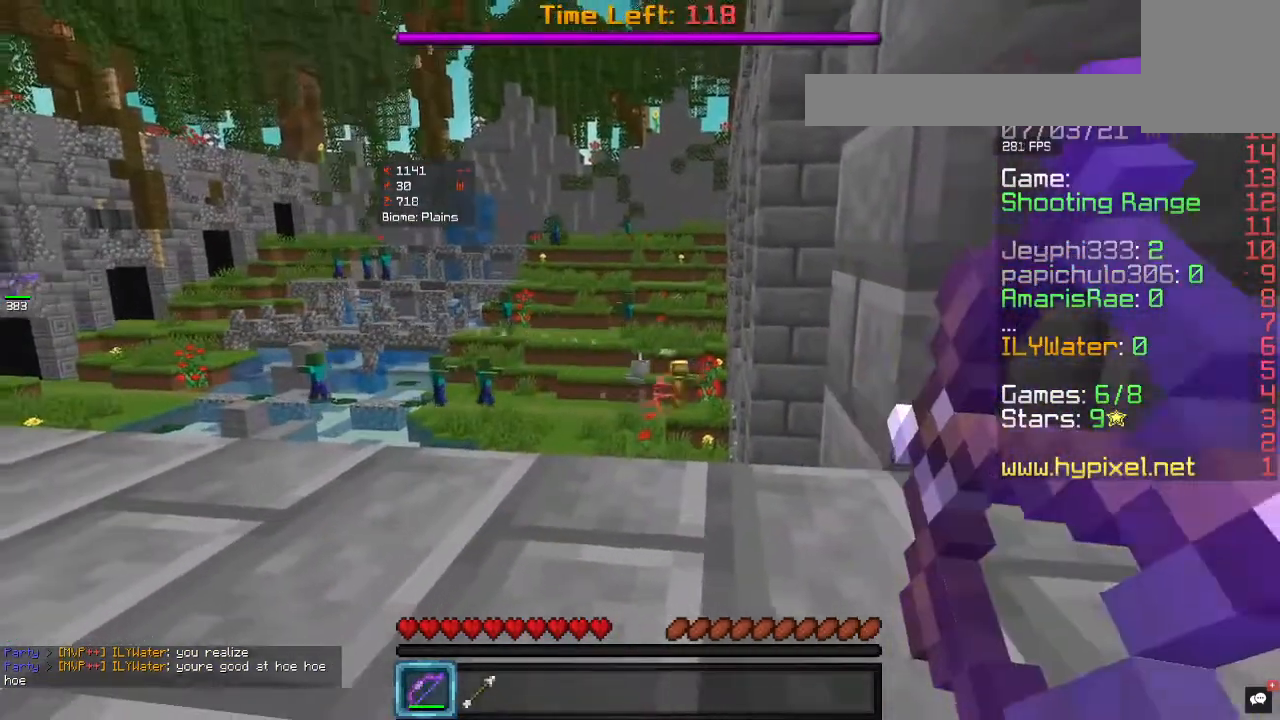
{"keys": [], "mouse": ["right"], "events": []}
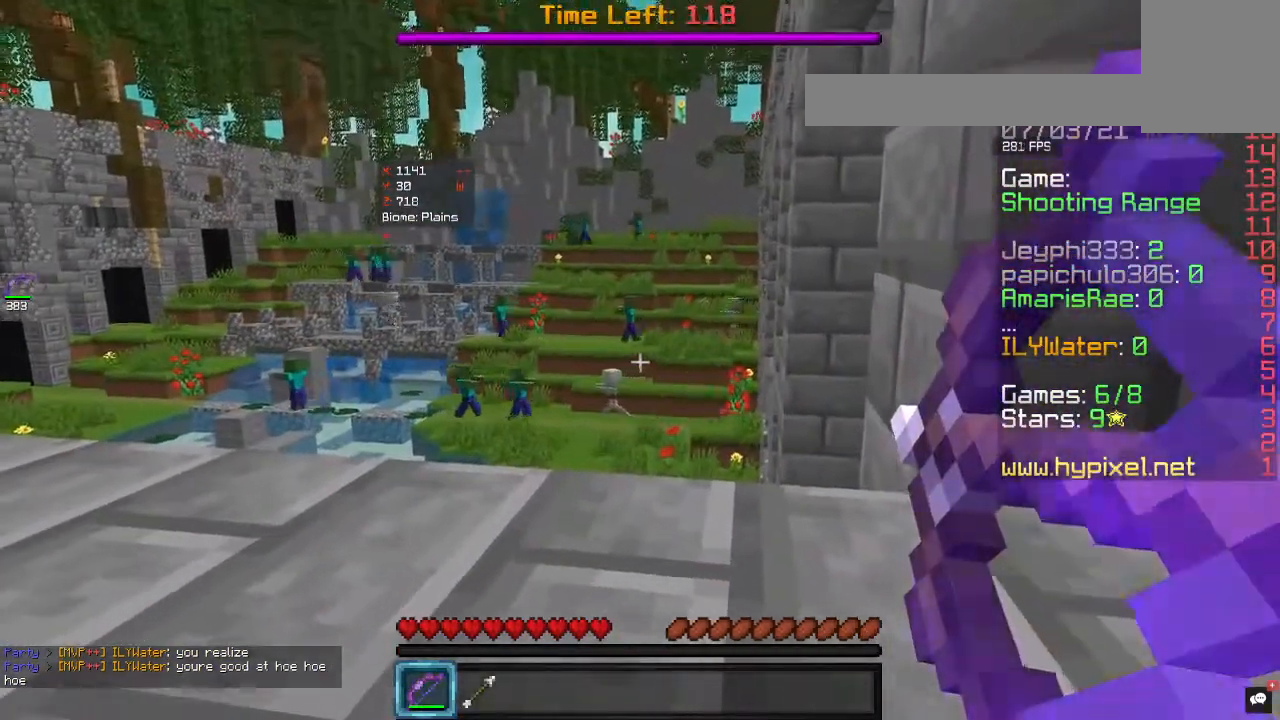
{"keys": [], "mouse": [], "events": [[133, "mouse_right", "up"]]}
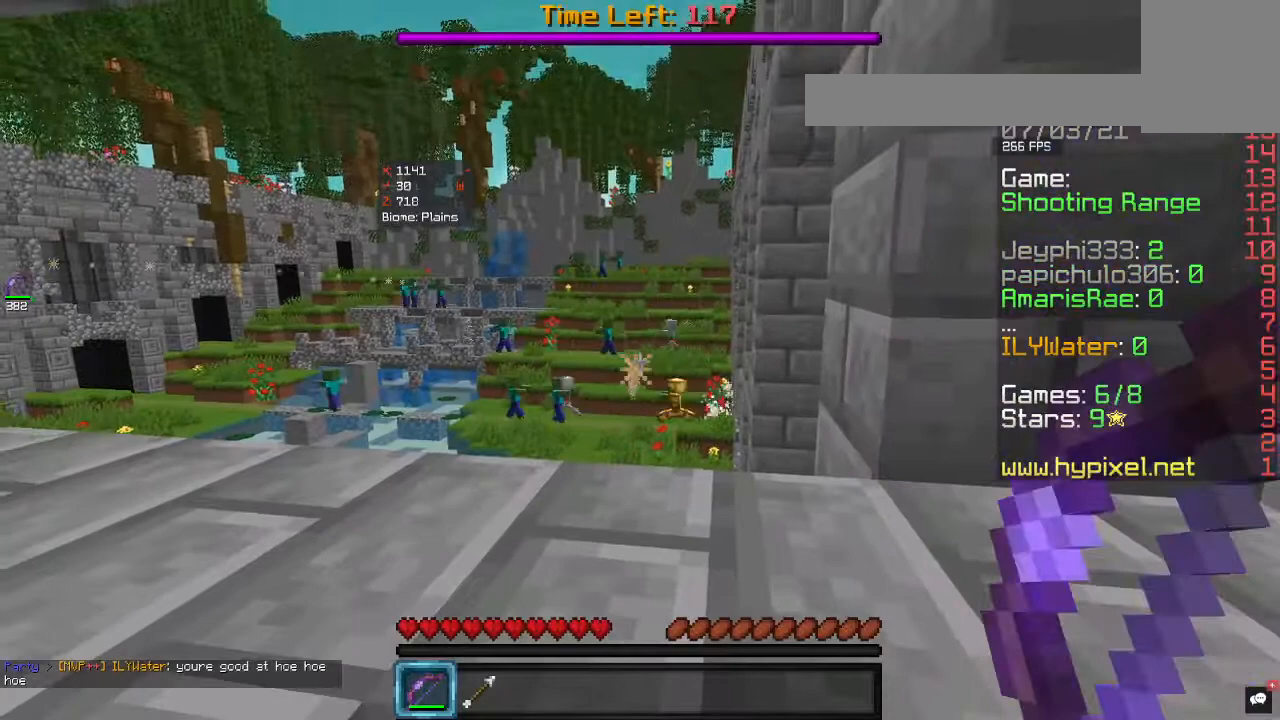
{"keys": [], "mouse": ["right"], "events": [[67, "mouse_right", "down"]]}
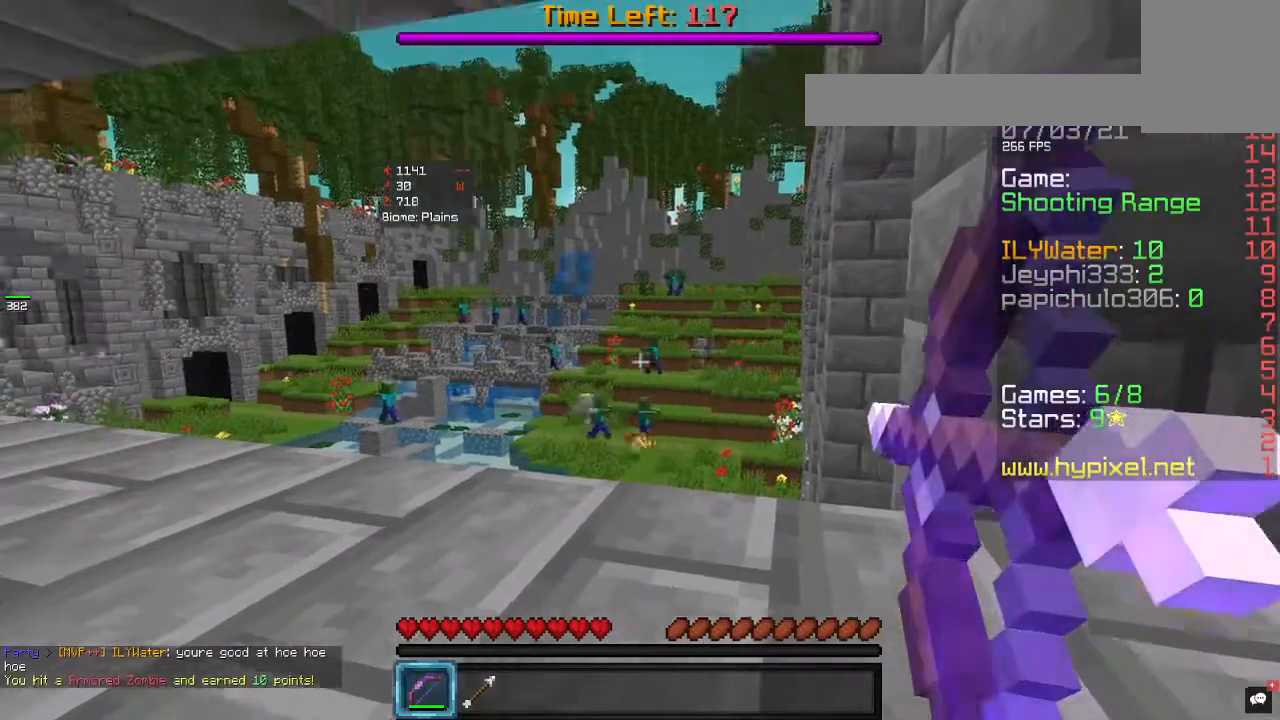
{"keys": [], "mouse": ["right"], "events": []}
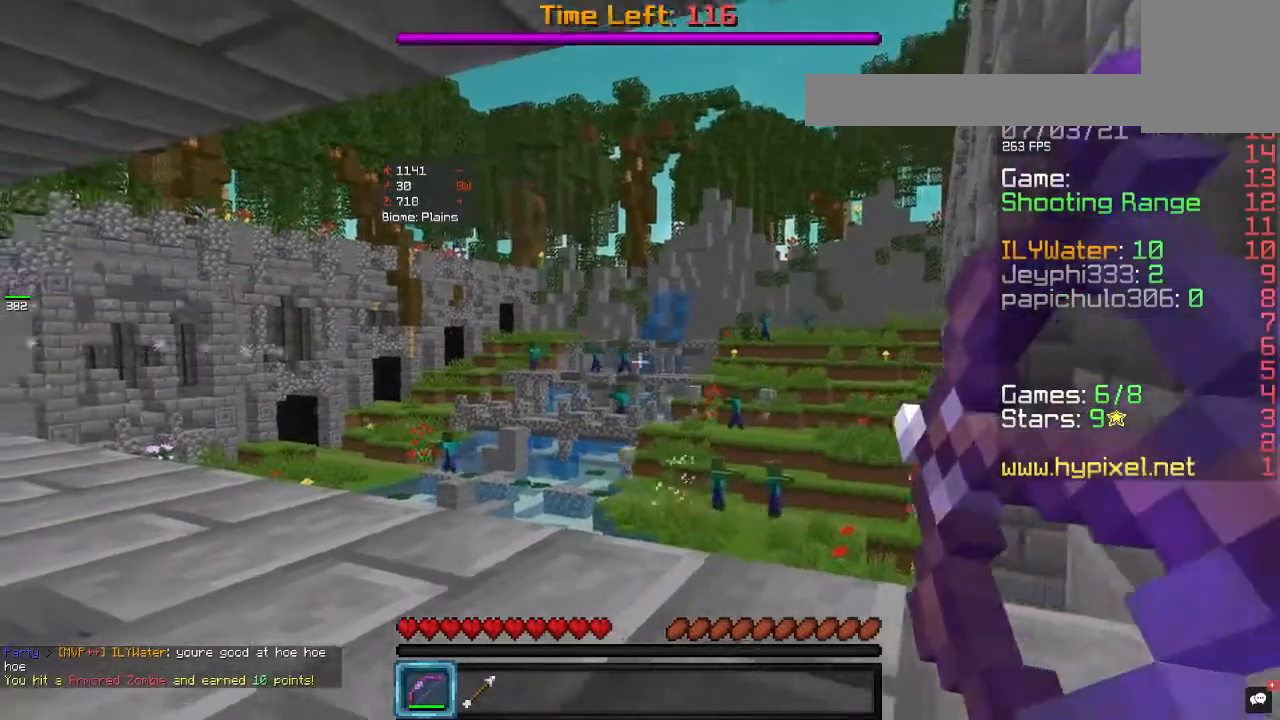
{"keys": [], "mouse": ["right"], "events": []}
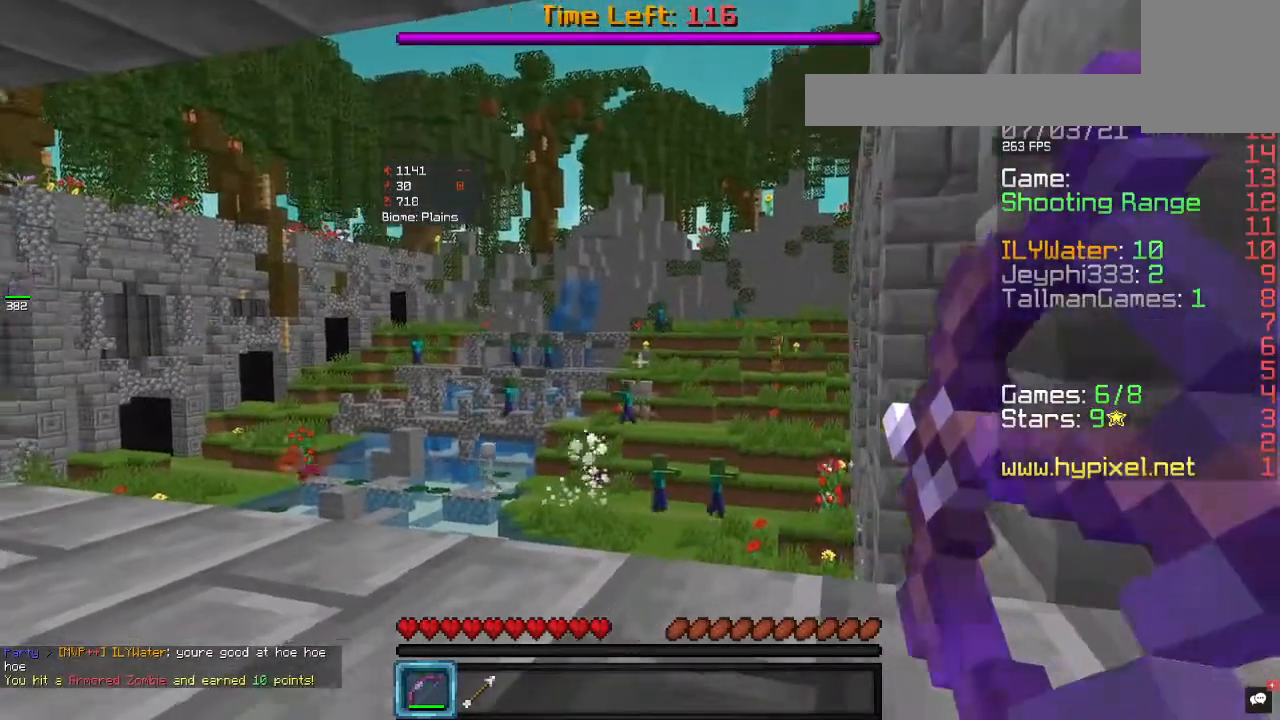
{"keys": [], "mouse": ["right"], "events": []}
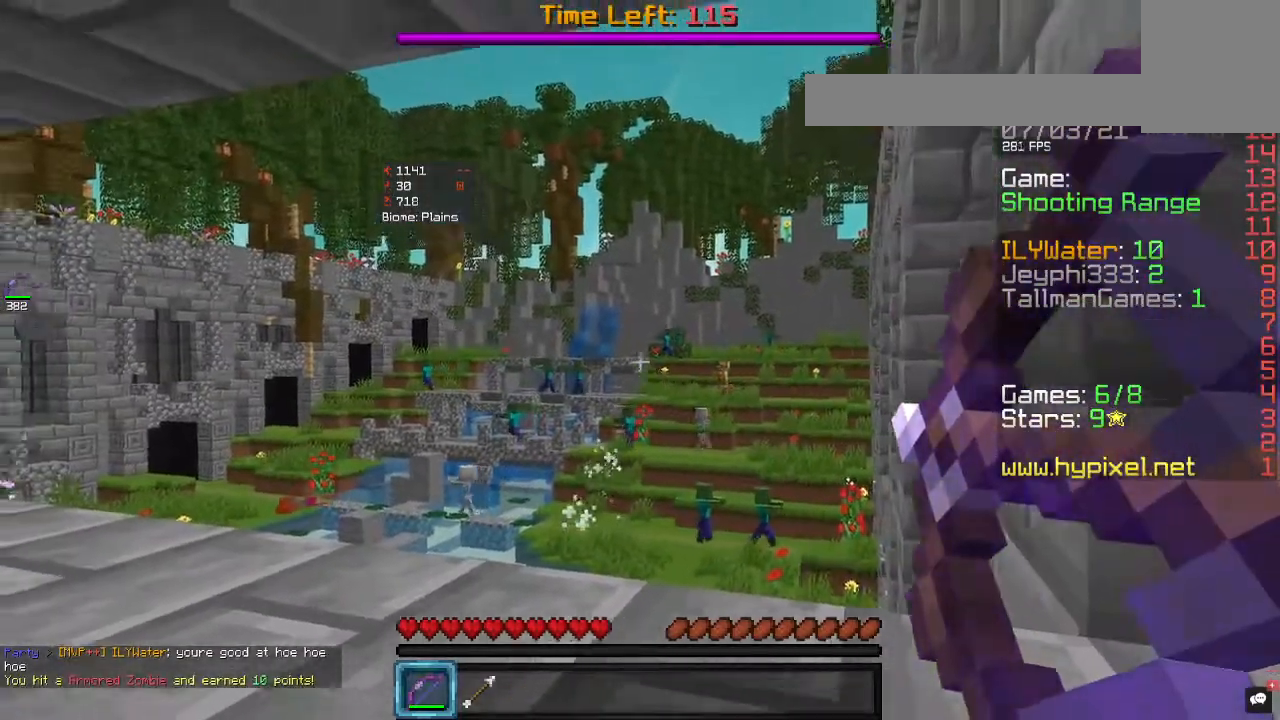
{"keys": [], "mouse": ["right"], "events": []}
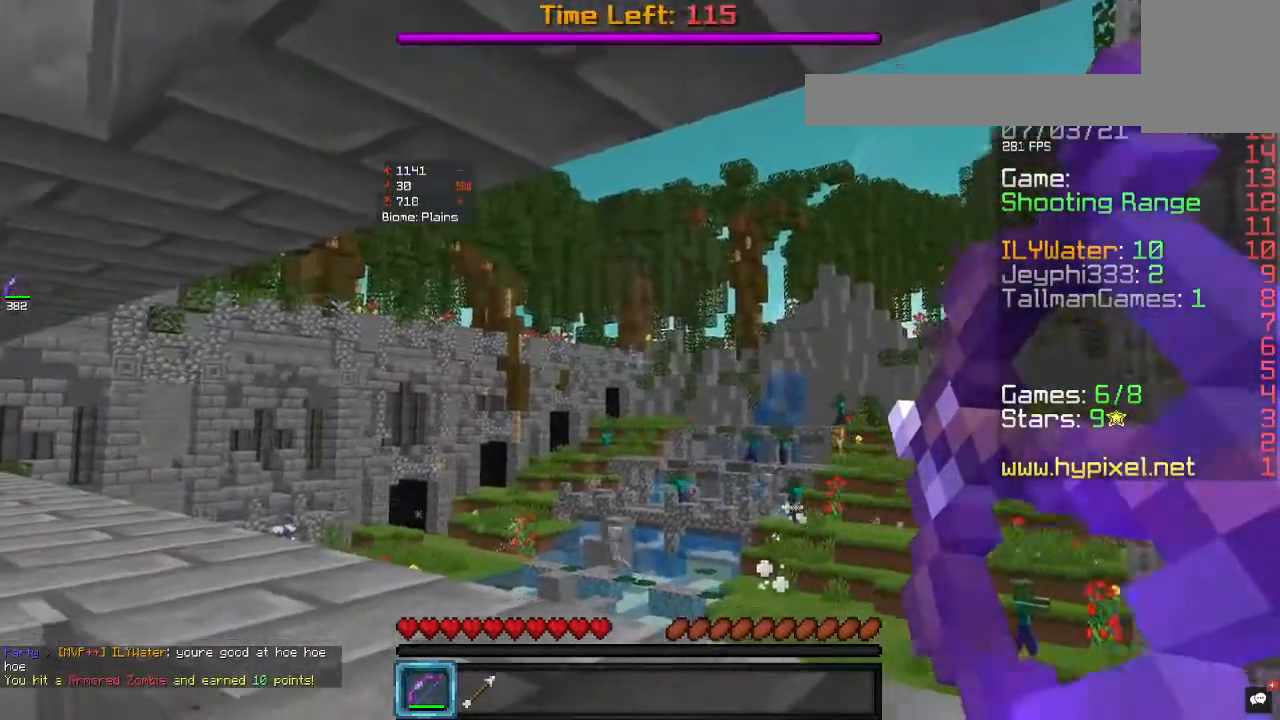
{"keys": [], "mouse": [], "events": [[500, "mouse_right", "up"]]}
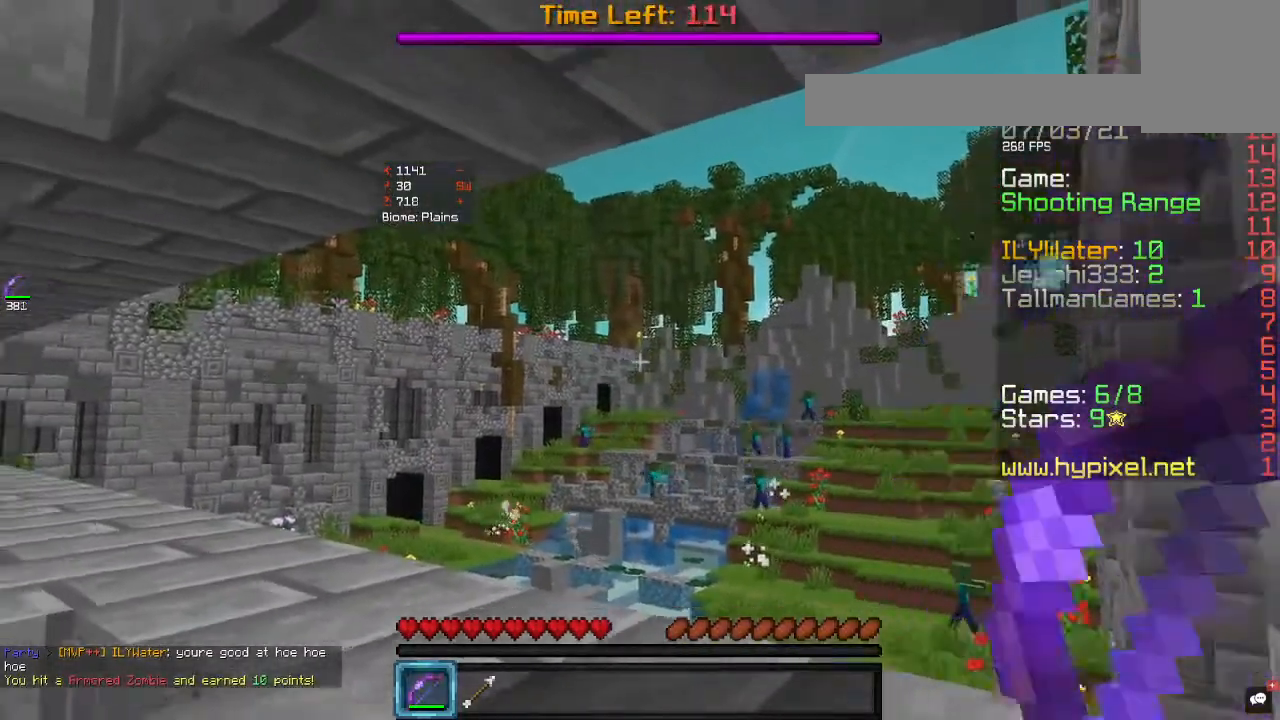
{"keys": [], "mouse": [], "events": []}
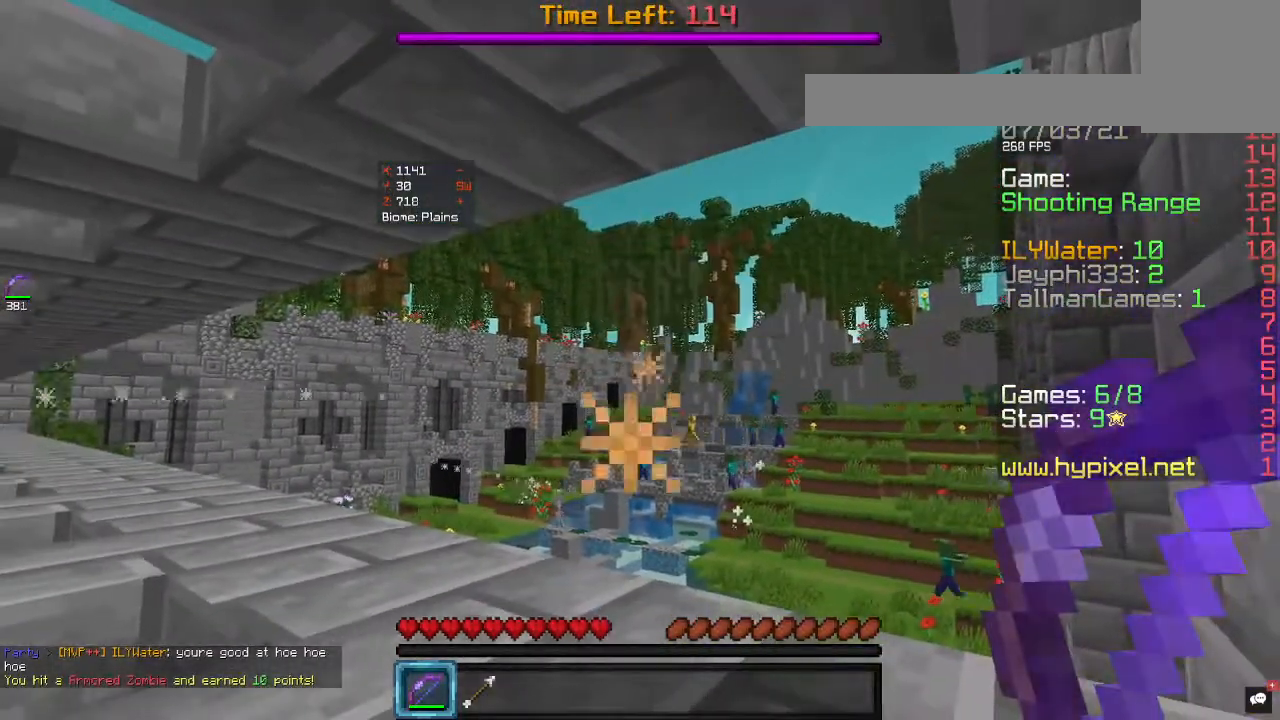
{"keys": [], "mouse": ["right"], "events": [[267, "mouse_right", "down"]]}
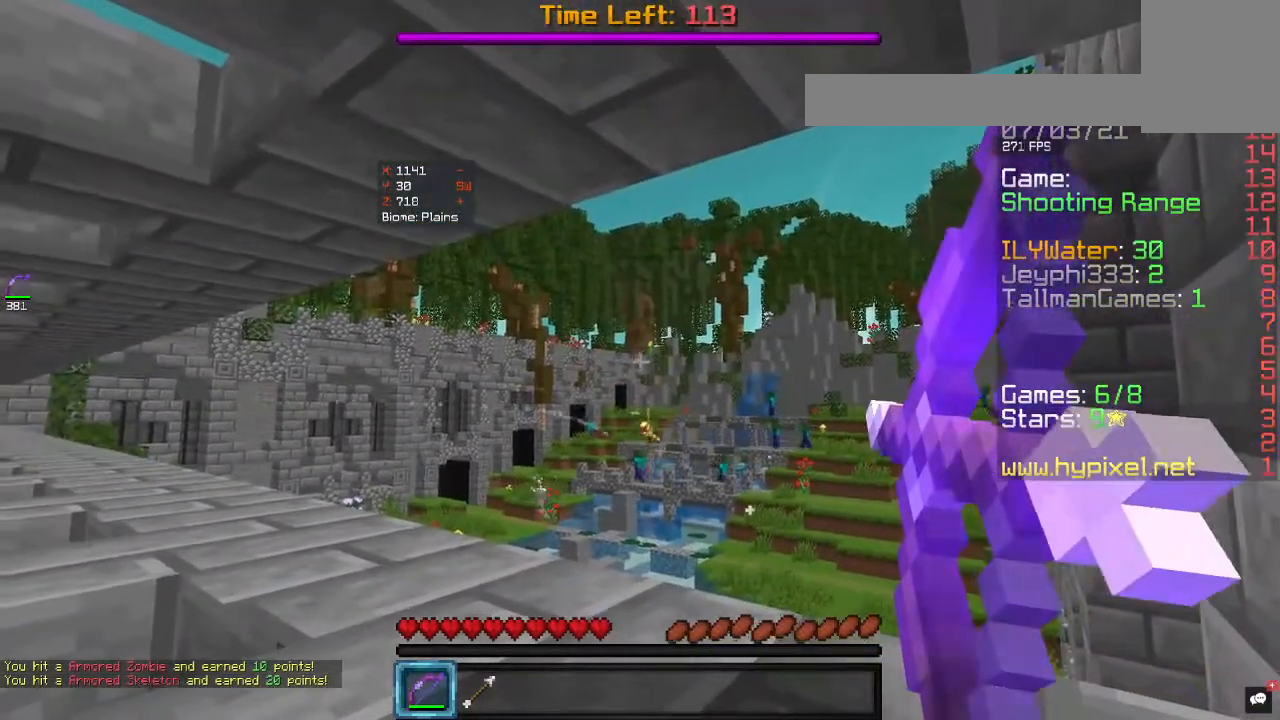
{"keys": [], "mouse": ["right"], "events": []}
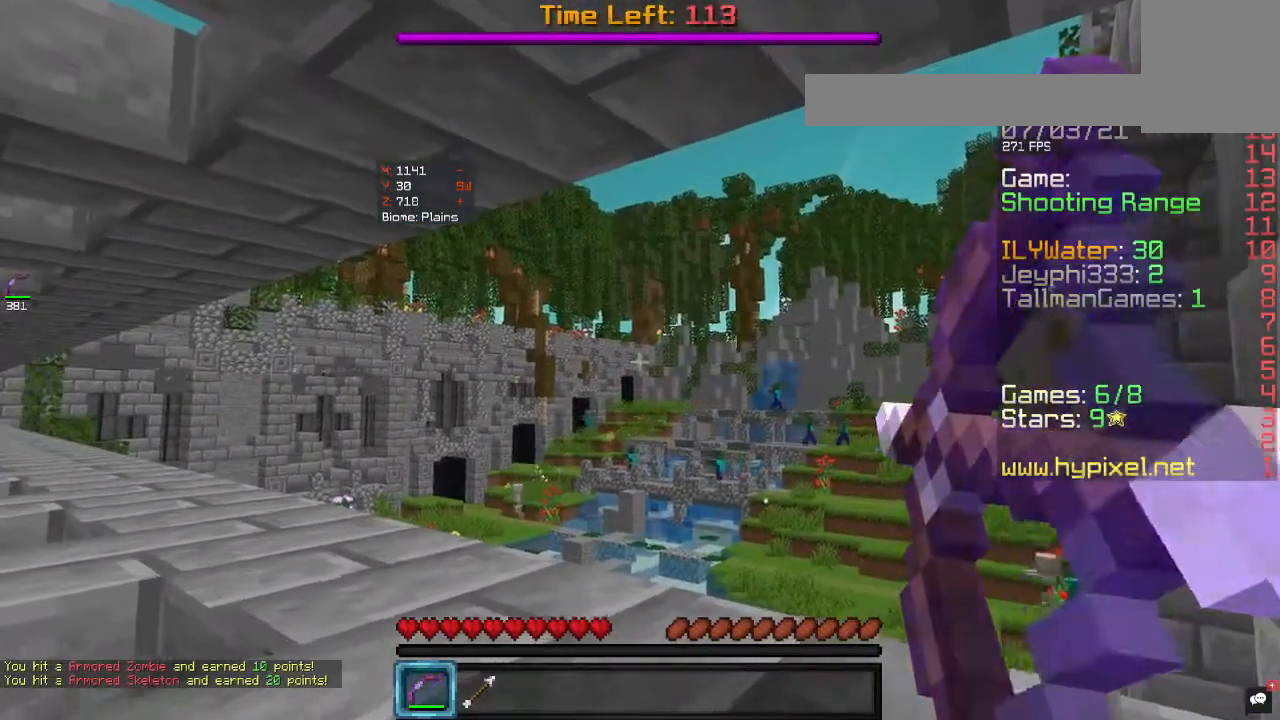
{"keys": [], "mouse": ["right"], "events": []}